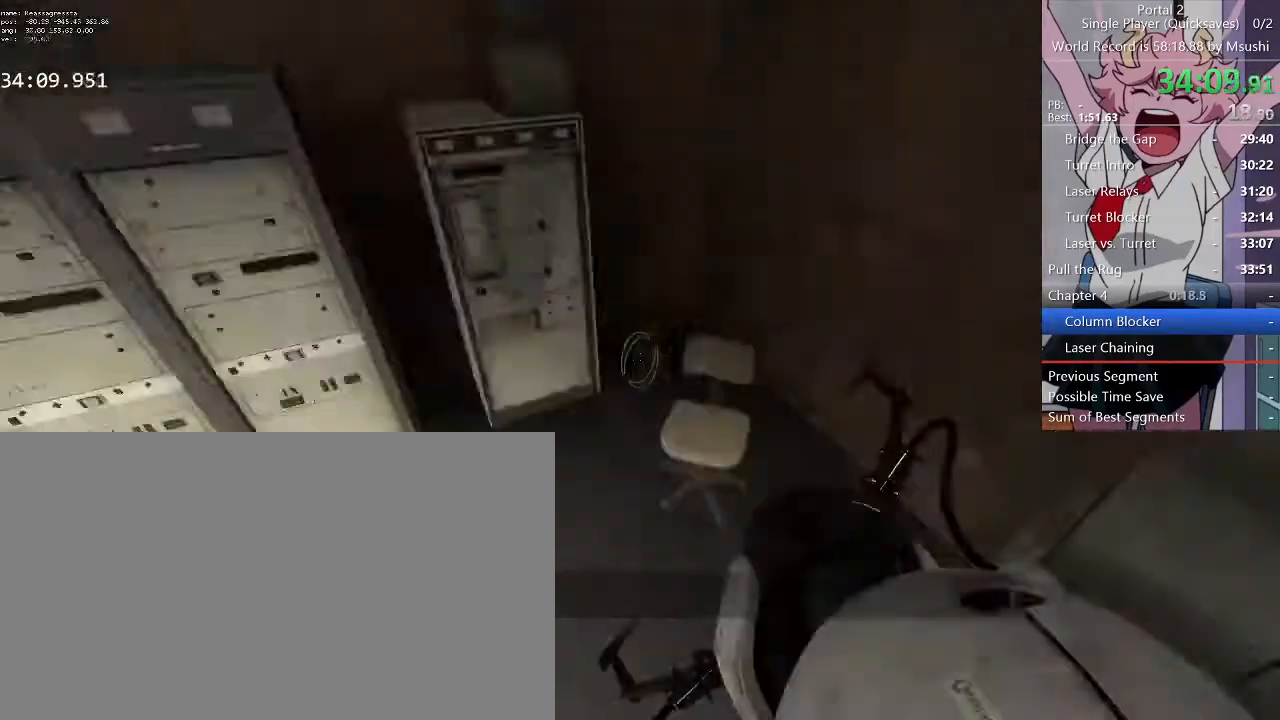
Gameplay with keyboard and mouse; each line is a JSON object with the keys and mouse buttons held at the frame after it. "events" lists presses ("down") and releases ("up") of "1", "2", "3", "4", "5", "a", "alt", "c", "ctrl", "d", "e", "f", "q", "r", "s", "shift", "space", "tab", "v", "w", "x", "z", "mouse_left", "mouse_middle", "mouse_right", "mouse_wheel_up" and "mouse_wheel_down" between this image and that frame as [ms after this image, input, new state], when the widget could be followed in between. "mouse_left", "mouse_middle", "mouse_right", "mouse_wheel_up", "mouse_wheel_down" = the "left", "middle", "right", "wheel_up", "wheel_down" buttons of the "mouse" list. No other keys are recorded. Mouse movement is not recorded.
{"keys": ["s"], "mouse": [], "events": [[67, "d", "up"], [267, "e", "down"], [367, "e", "up"], [400, "s", "down"]]}
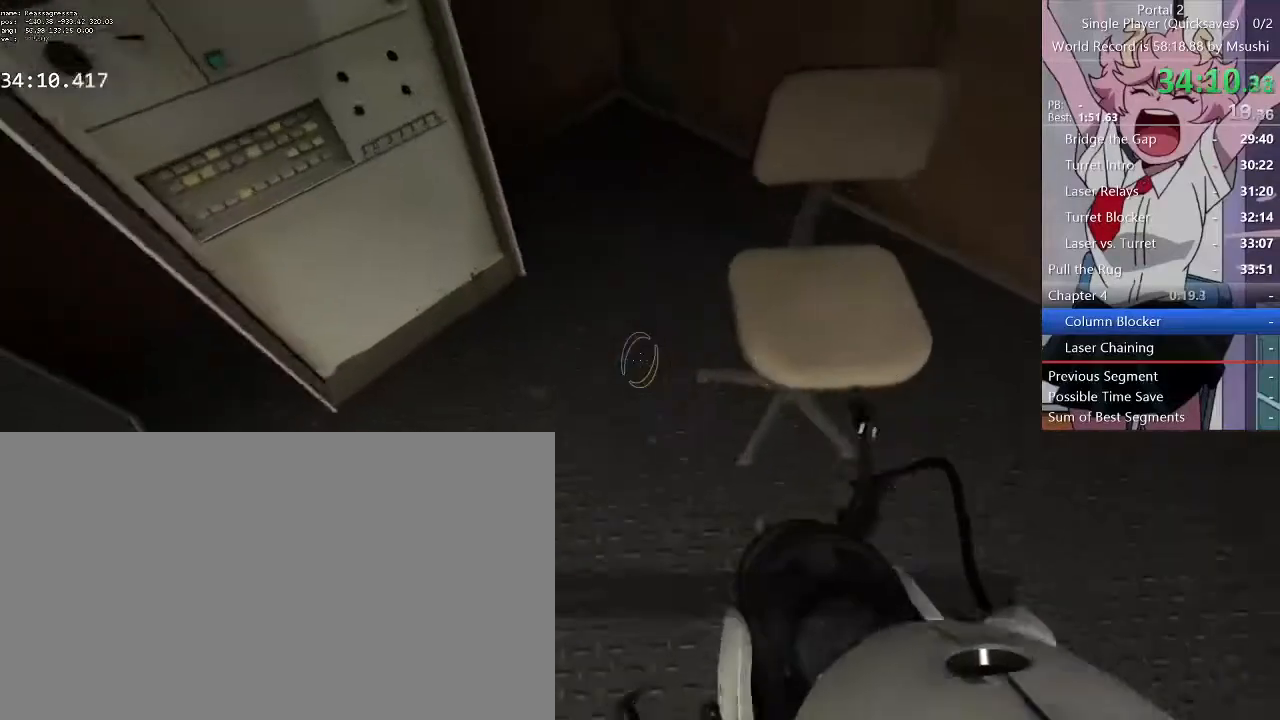
{"keys": ["w"], "mouse": [], "events": [[133, "e", "down"], [200, "s", "up"], [233, "e", "up"], [333, "w", "down"]]}
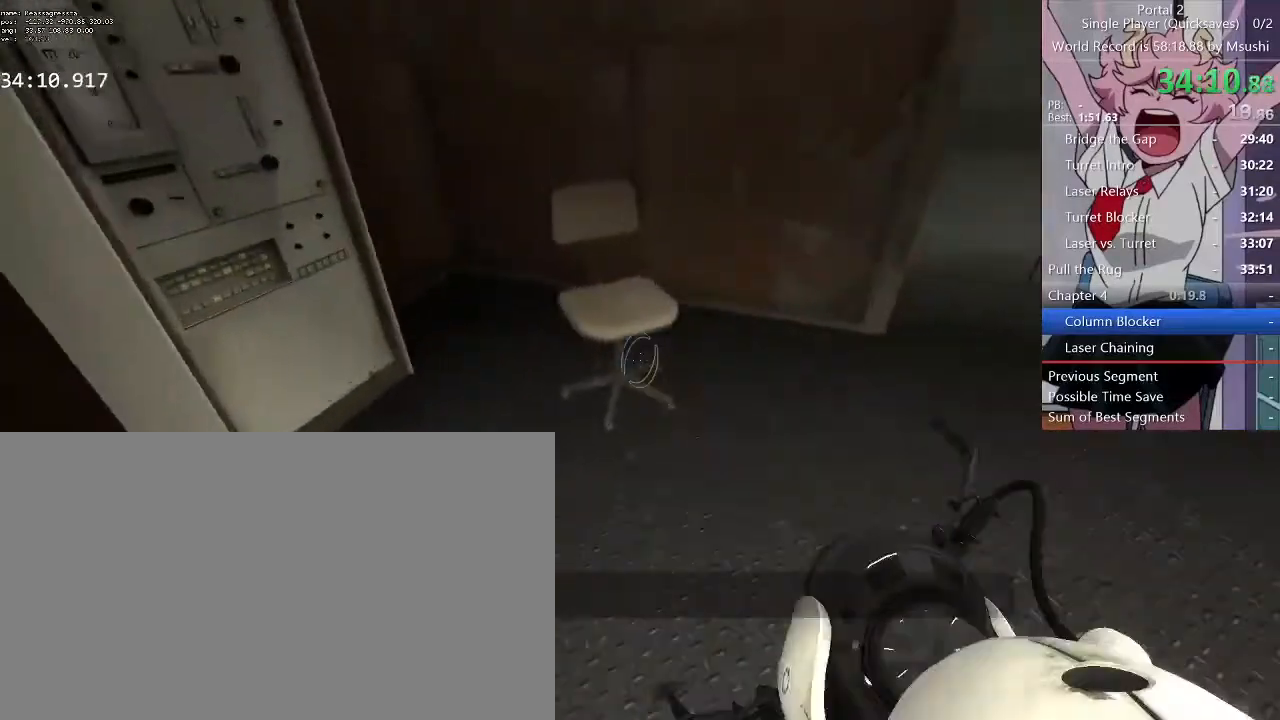
{"keys": ["w"], "mouse": [], "events": [[167, "e", "down"], [233, "e", "up"], [333, "e", "down"], [400, "e", "up"]]}
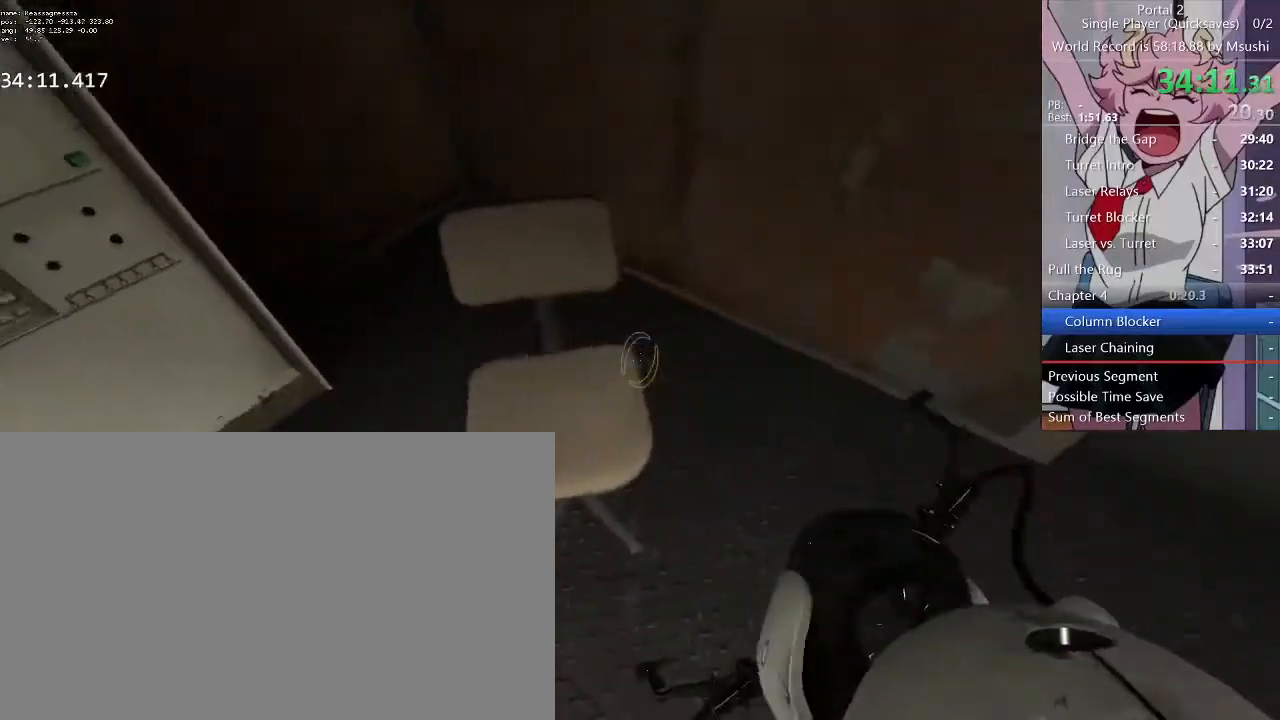
{"keys": ["a", "w"], "mouse": [], "events": [[33, "e", "down"], [133, "a", "down"], [133, "e", "up"], [233, "w", "up"], [367, "w", "down"], [400, "a", "up"], [500, "a", "down"]]}